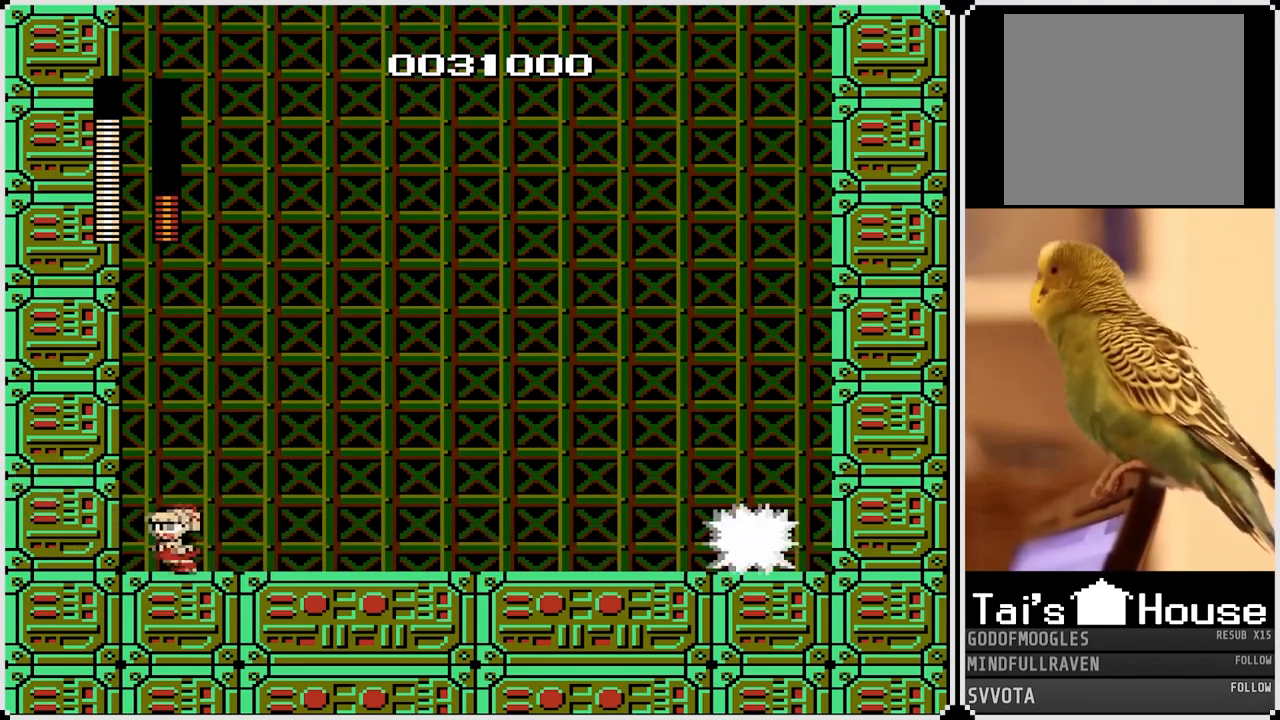
Gameplay with a controller (PlayStation layout); each line is a JSON object with the inputs held at the frame after it. "events" lists button and stick changes between this image and that frame as [ms after this image, input, new state], when the widget could be followed in between.
{"buttons": ["CROSS", "DPAD_RIGHT"], "left_stick": "center", "right_stick": "center", "events": [[67, "DPAD_LEFT", "up"], [67, "DPAD_RIGHT", "down"], [167, "SQUARE", "down"], [217, "DPAD_RIGHT", "up"], [300, "SQUARE", "up"], [383, "DPAD_RIGHT", "down"], [450, "CROSS", "down"]]}
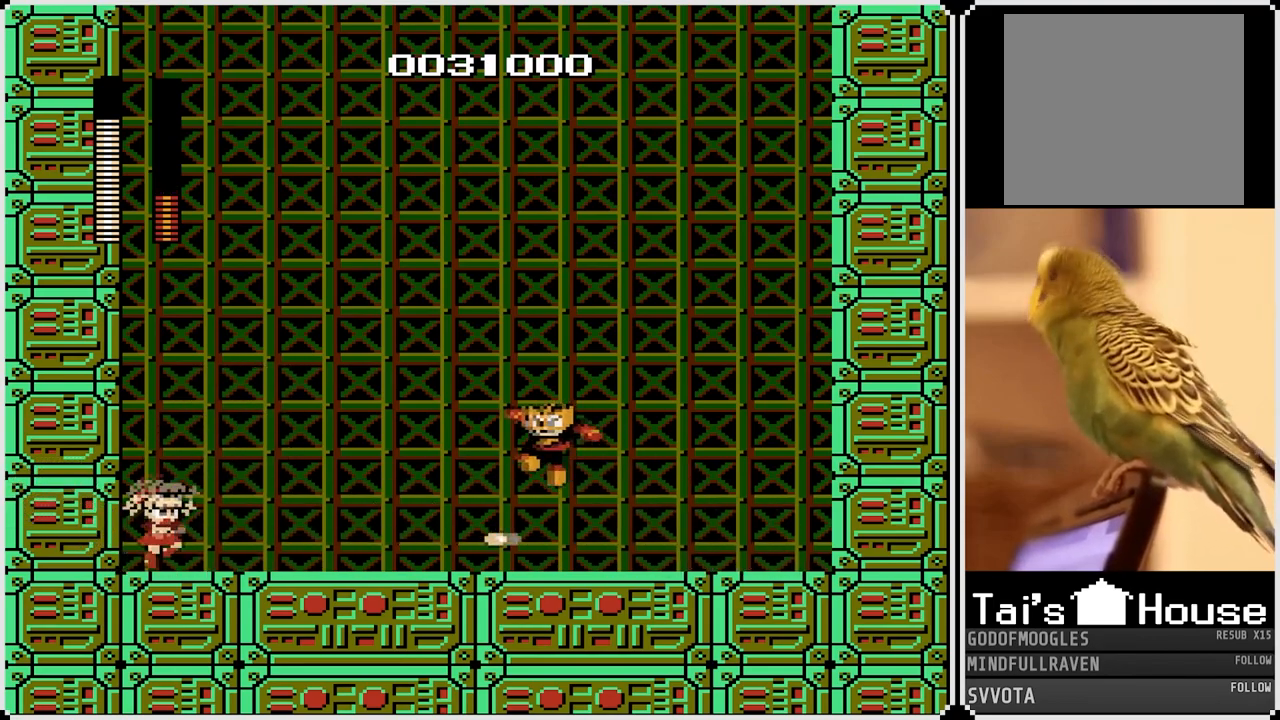
{"buttons": ["DPAD_RIGHT"], "left_stick": "center", "right_stick": "center", "events": [[200, "CROSS", "up"], [200, "DPAD_LEFT", "down"], [200, "DPAD_RIGHT", "up"], [400, "DPAD_DOWN", "down"], [417, "DPAD_RIGHT", "down"], [433, "DPAD_LEFT", "up"], [450, "DPAD_DOWN", "up"]]}
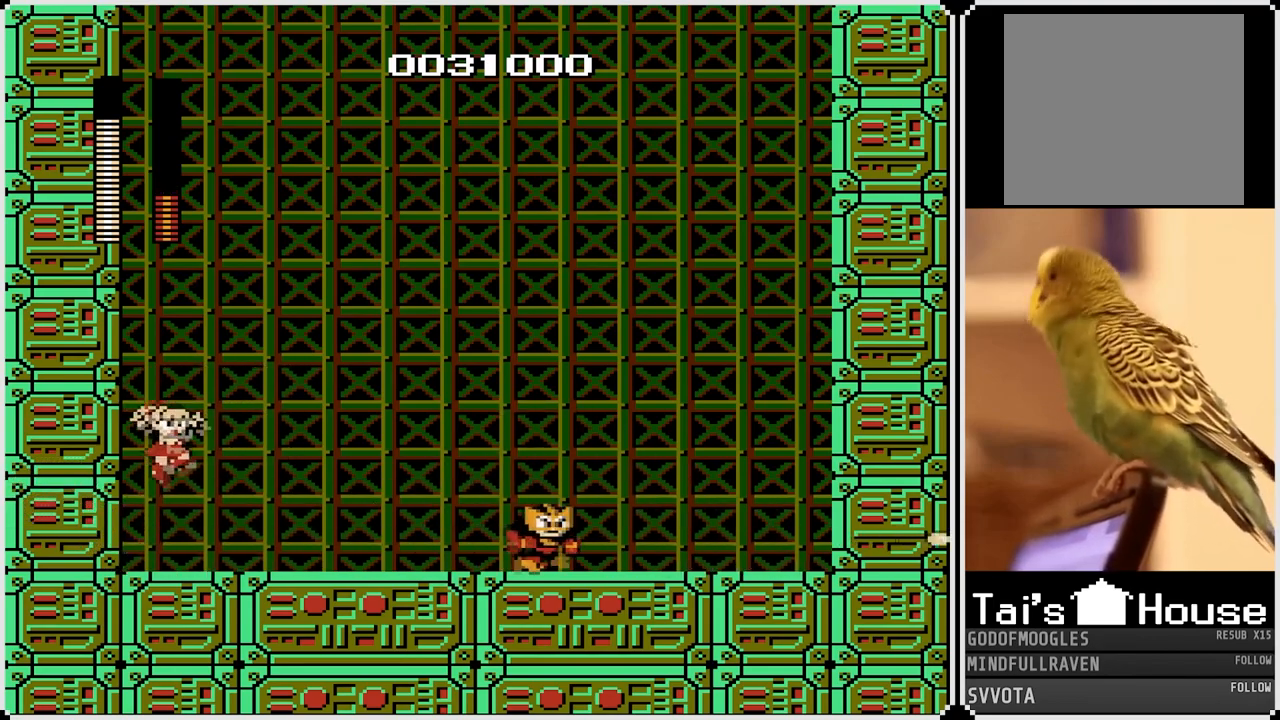
{"buttons": ["CROSS", "DPAD_RIGHT"], "left_stick": "center", "right_stick": "center", "events": [[67, "DPAD_RIGHT", "up"], [167, "SQUARE", "down"], [317, "SQUARE", "up"], [367, "DPAD_RIGHT", "down"], [417, "CROSS", "down"]]}
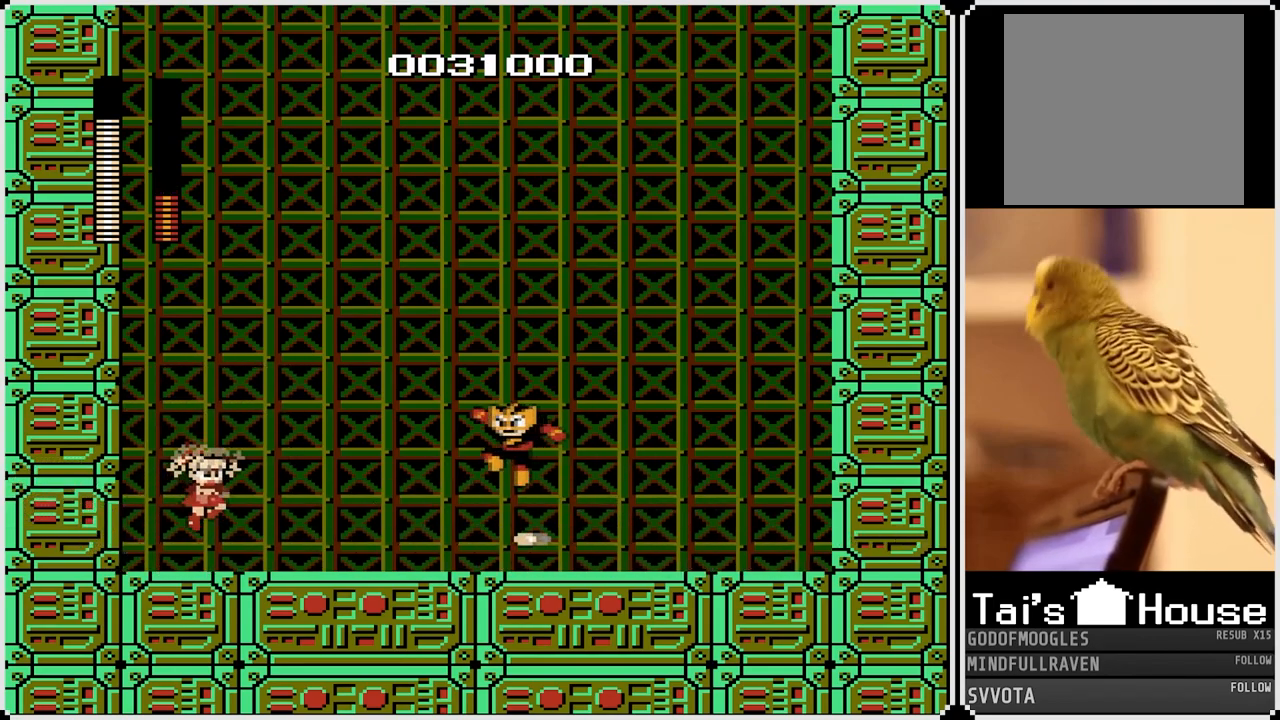
{"buttons": ["DPAD_RIGHT"], "left_stick": "center", "right_stick": "center", "events": [[100, "DPAD_RIGHT", "up"], [133, "DPAD_LEFT", "down"], [217, "CROSS", "up"], [500, "DPAD_LEFT", "up"], [500, "DPAD_RIGHT", "down"]]}
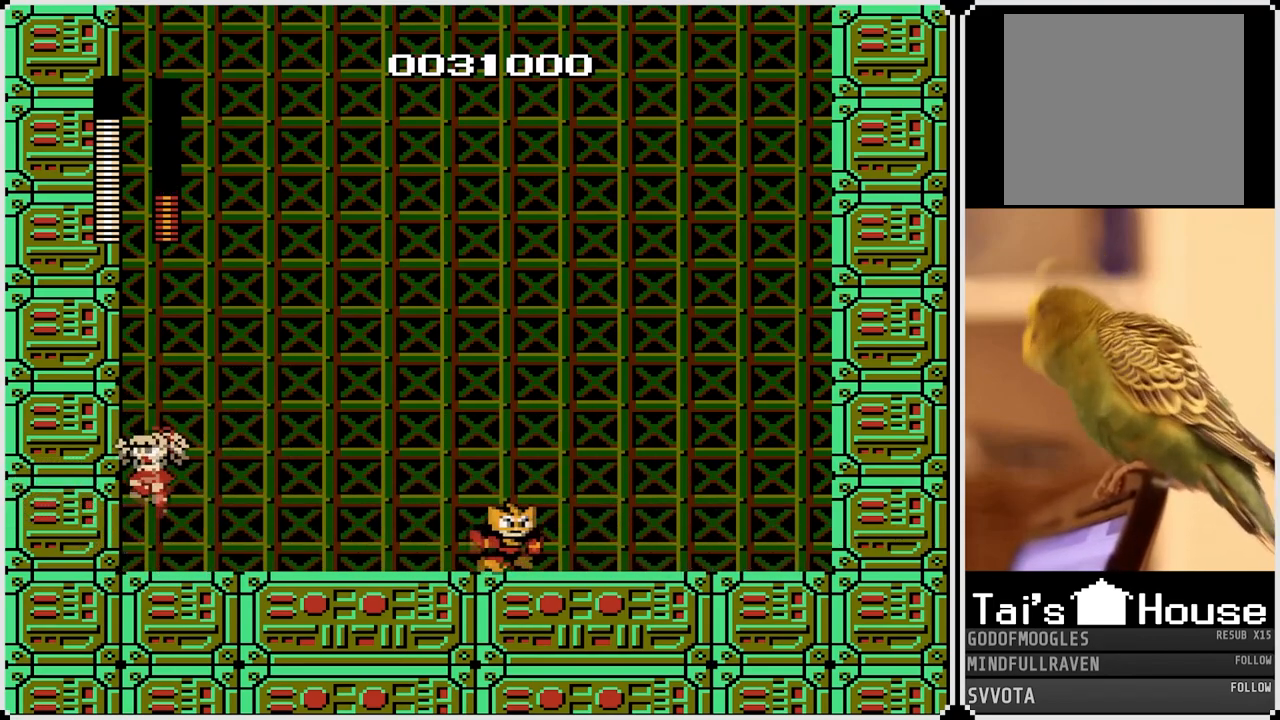
{"buttons": ["SQUARE"], "left_stick": "center", "right_stick": "center", "events": [[133, "DPAD_RIGHT", "up"], [433, "SQUARE", "down"]]}
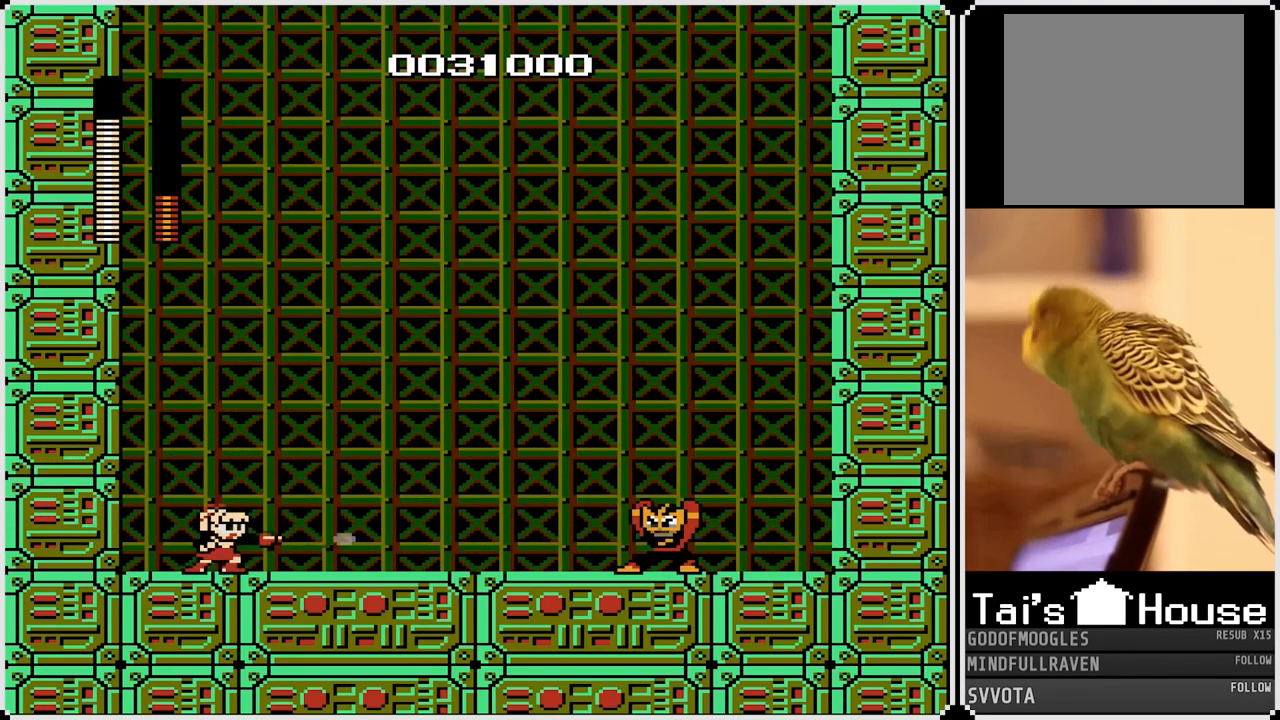
{"buttons": ["CROSS"], "left_stick": "center", "right_stick": "center", "events": [[50, "SQUARE", "up"], [217, "CROSS", "down"], [283, "DPAD_RIGHT", "down"], [483, "DPAD_RIGHT", "up"]]}
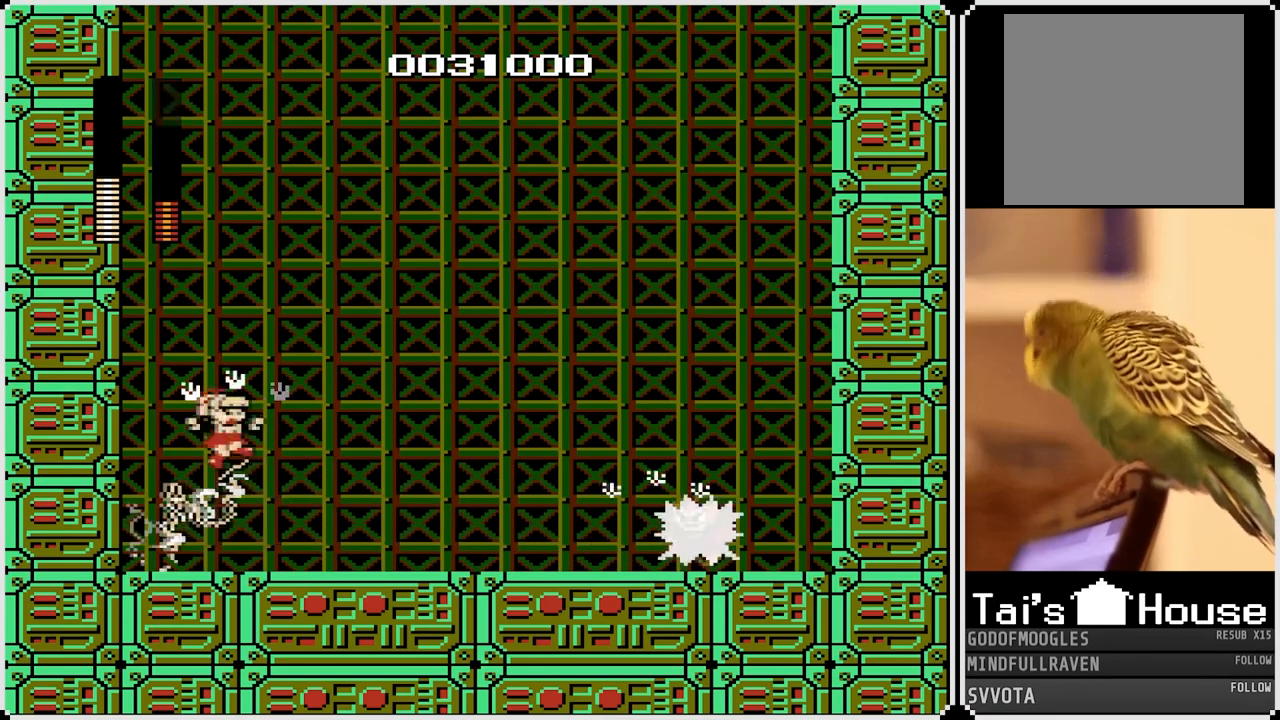
{"buttons": [], "left_stick": "center", "right_stick": "center", "events": [[33, "DPAD_LEFT", "down"], [67, "CROSS", "up"], [267, "DPAD_LEFT", "up"]]}
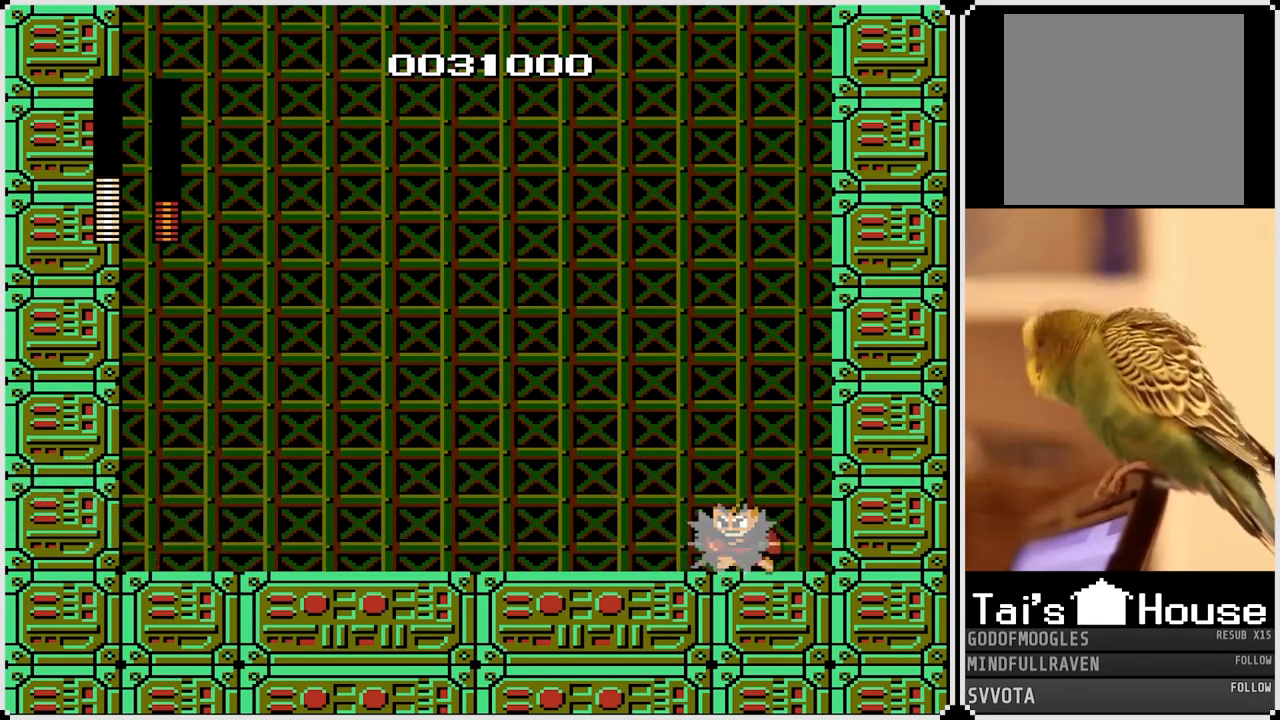
{"buttons": [], "left_stick": "center", "right_stick": "center", "events": [[217, "SQUARE", "down"], [333, "SQUARE", "up"]]}
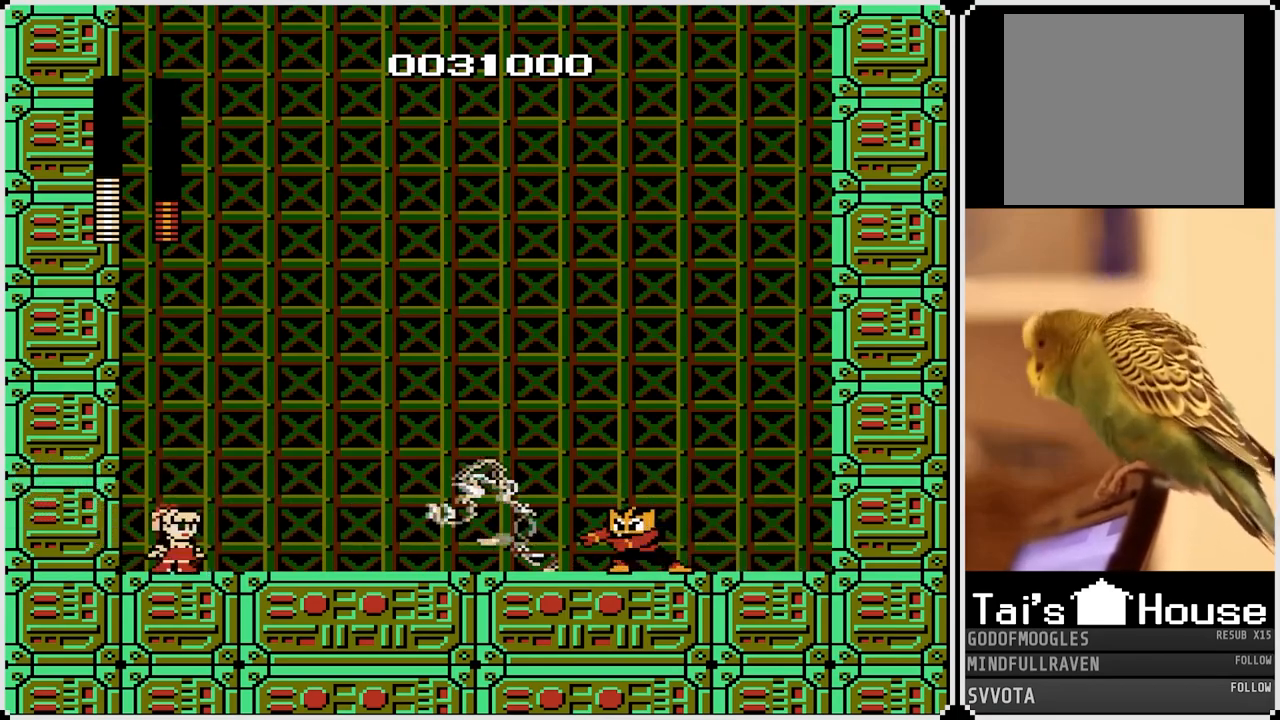
{"buttons": [], "left_stick": "center", "right_stick": "center", "events": [[133, "CROSS", "down"], [383, "CROSS", "up"]]}
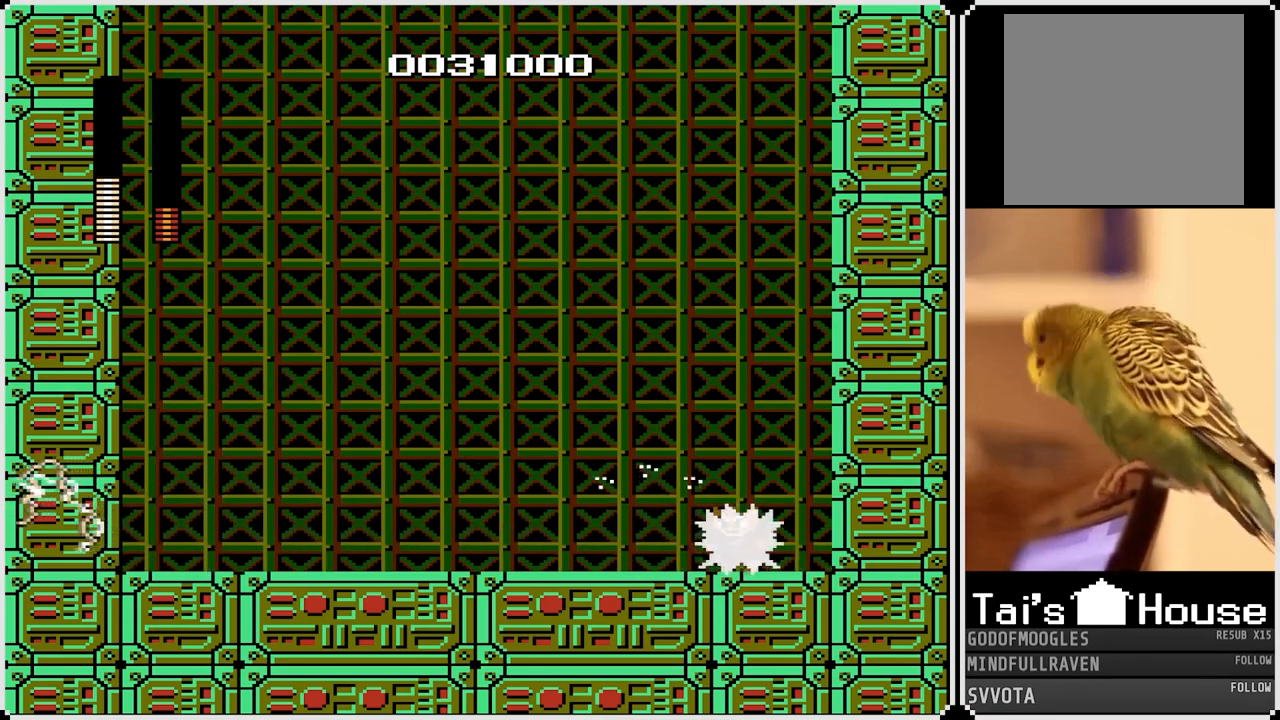
{"buttons": [], "left_stick": "center", "right_stick": "center", "events": []}
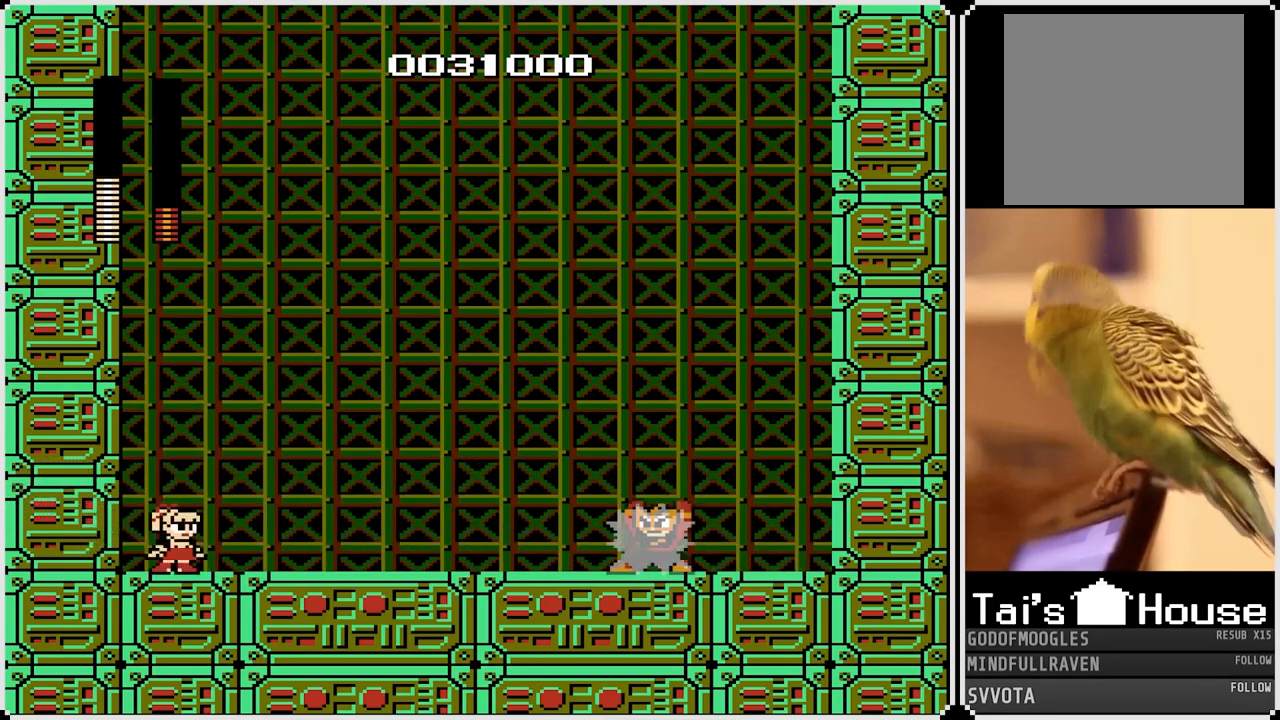
{"buttons": ["CROSS", "DPAD_RIGHT"], "left_stick": "center", "right_stick": "center", "events": [[17, "SQUARE", "down"], [133, "SQUARE", "up"], [200, "CROSS", "down"], [200, "DPAD_RIGHT", "down"]]}
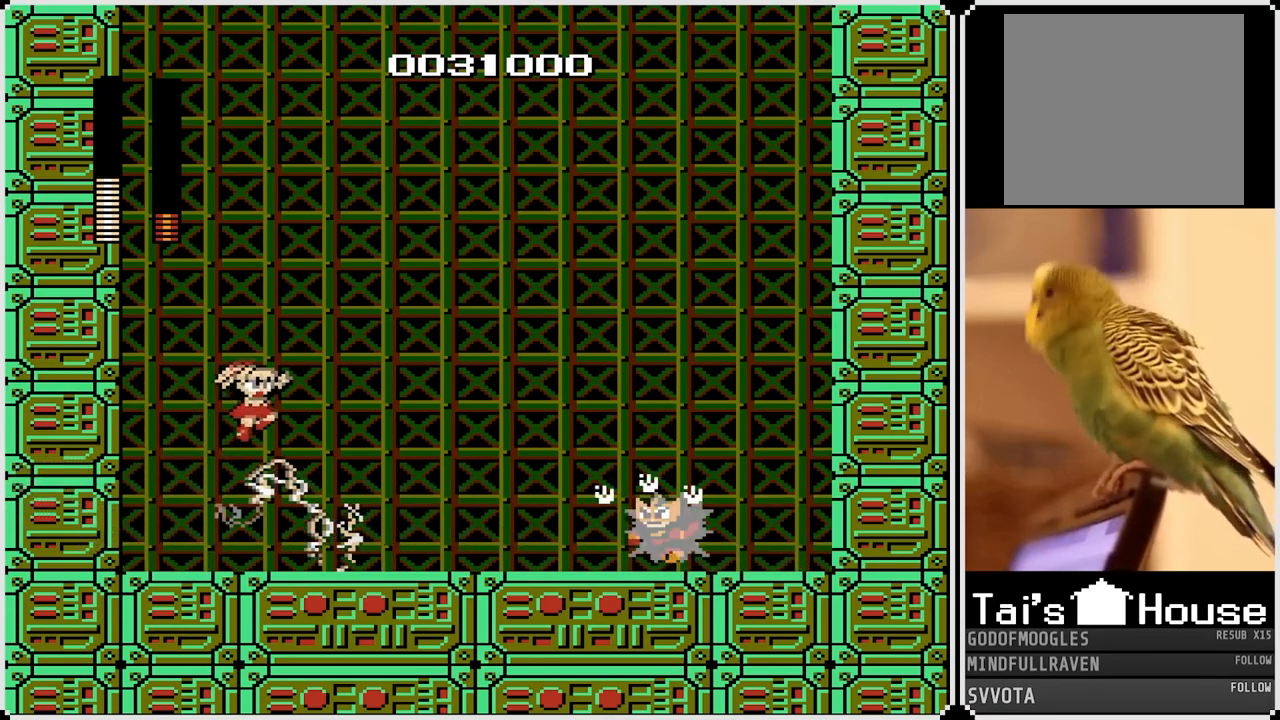
{"buttons": ["DPAD_LEFT"], "left_stick": "center", "right_stick": "center", "events": [[150, "CROSS", "up"], [167, "DPAD_RIGHT", "up"], [183, "DPAD_LEFT", "down"]]}
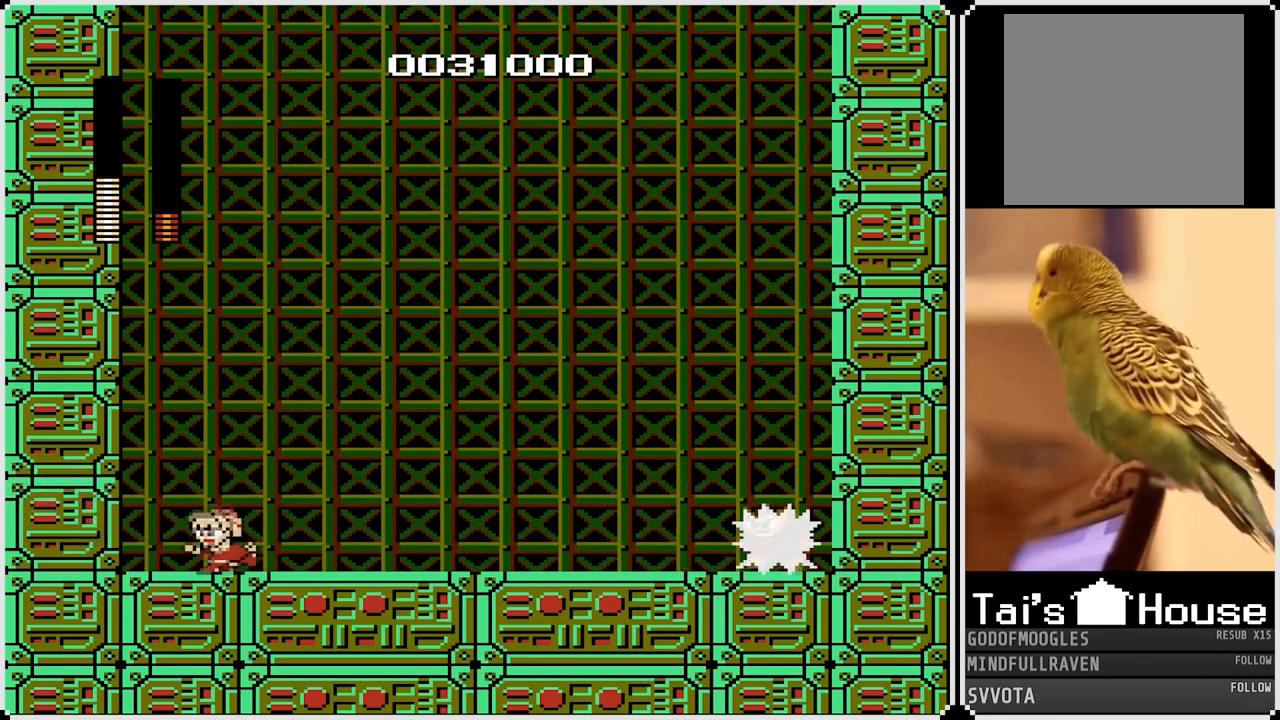
{"buttons": [], "left_stick": "center", "right_stick": "center", "events": [[150, "DPAD_RIGHT", "down"], [167, "DPAD_LEFT", "up"], [217, "SQUARE", "down"], [333, "DPAD_RIGHT", "up"], [350, "SQUARE", "up"]]}
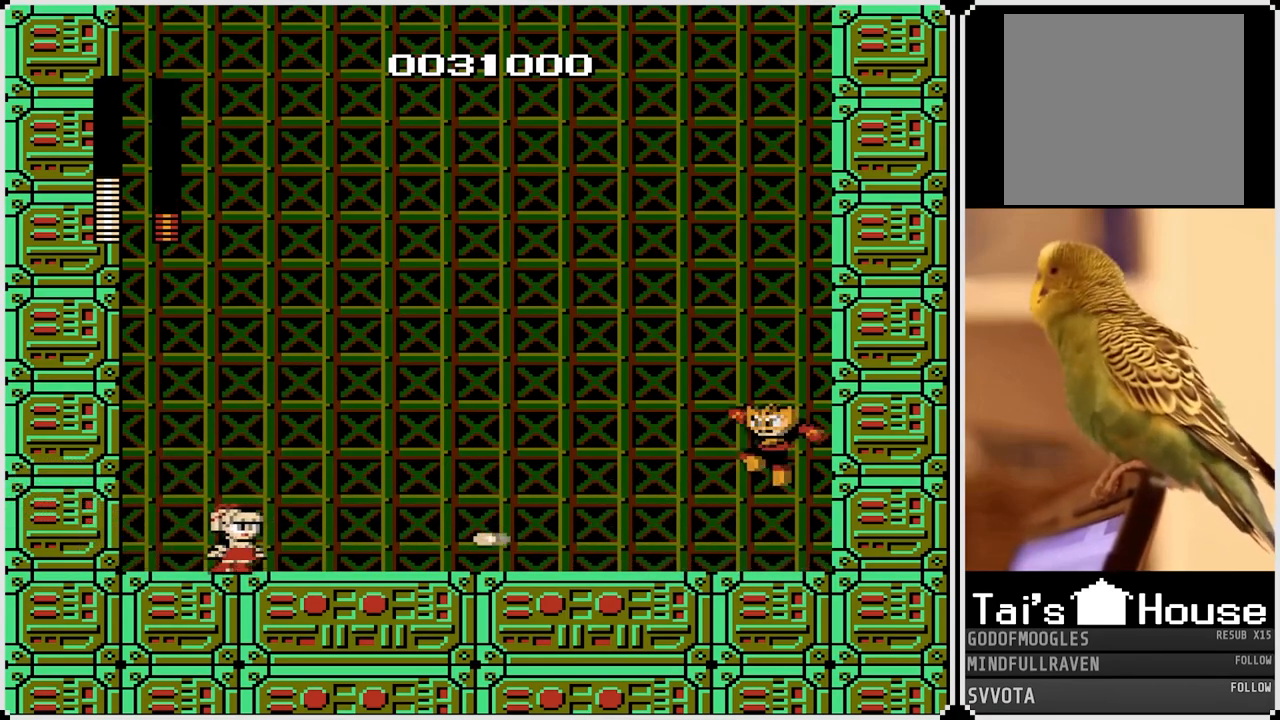
{"buttons": ["DPAD_RIGHT"], "left_stick": "center", "right_stick": "center", "events": [[133, "DPAD_LEFT", "down"], [383, "DPAD_LEFT", "up"], [383, "DPAD_RIGHT", "down"]]}
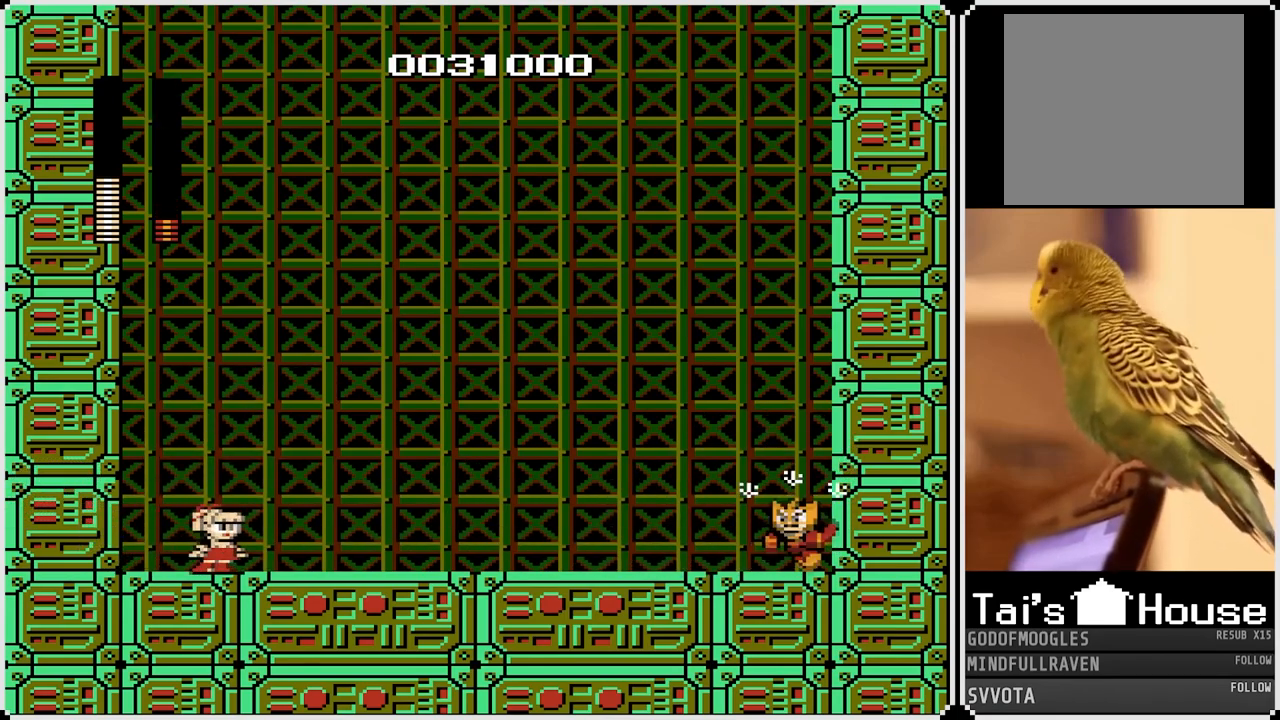
{"buttons": [], "left_stick": "center", "right_stick": "center", "events": [[17, "DPAD_RIGHT", "up"]]}
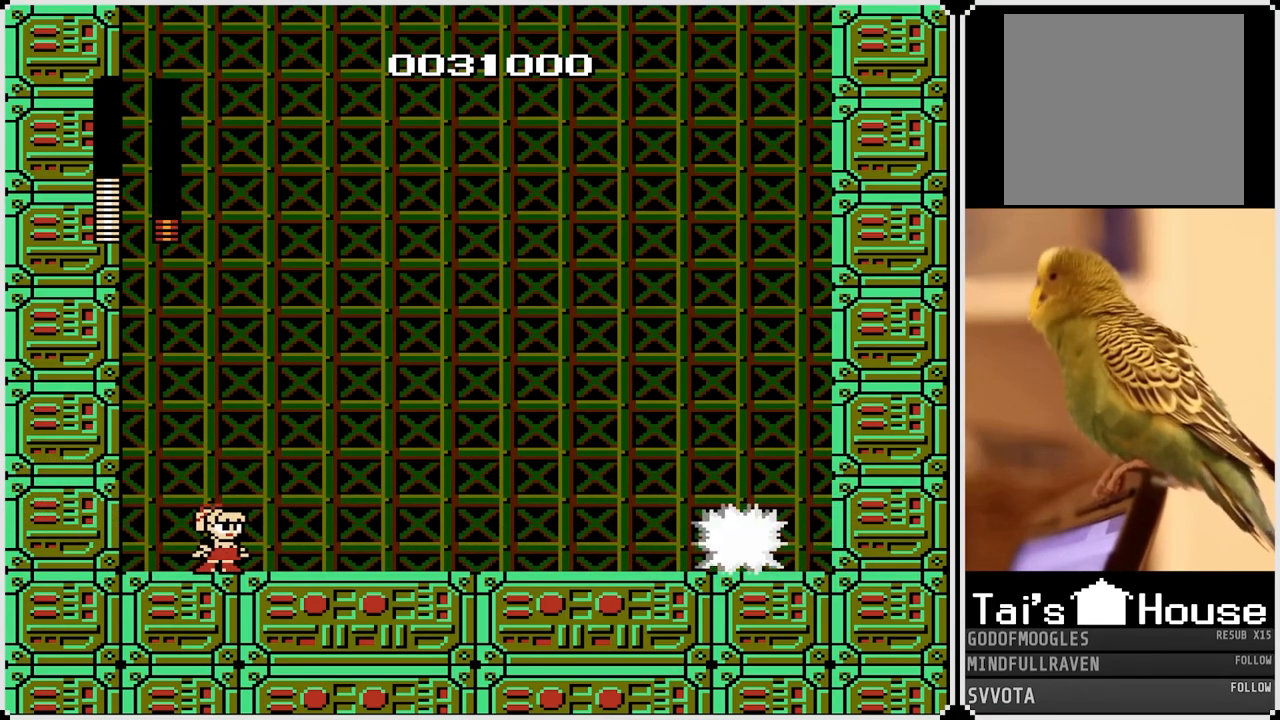
{"buttons": ["DPAD_LEFT"], "left_stick": "center", "right_stick": "center", "events": [[33, "SQUARE", "down"], [133, "SQUARE", "up"], [367, "DPAD_LEFT", "down"]]}
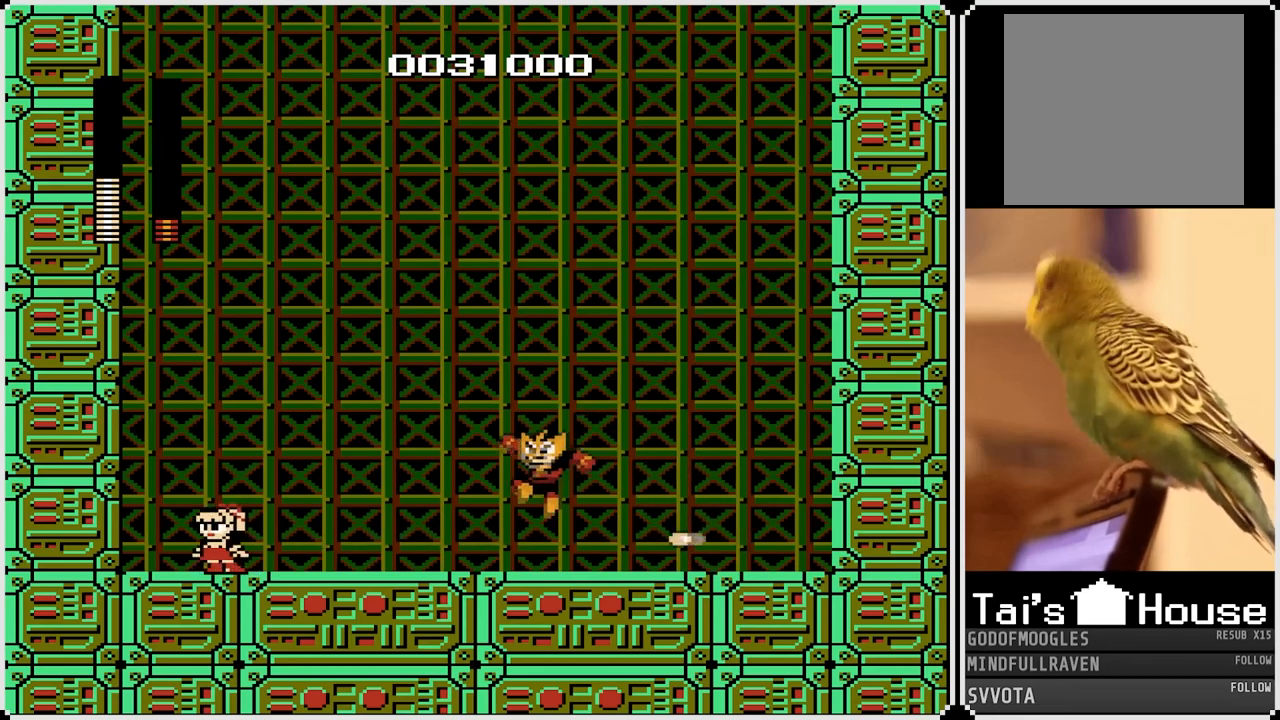
{"buttons": ["CROSS", "DPAD_LEFT"], "left_stick": "center", "right_stick": "center", "events": [[83, "DPAD_RIGHT", "down"], [100, "DPAD_LEFT", "up"], [150, "SQUARE", "down"], [250, "DPAD_RIGHT", "up"], [267, "SQUARE", "up"], [400, "CROSS", "down"], [417, "DPAD_LEFT", "down"]]}
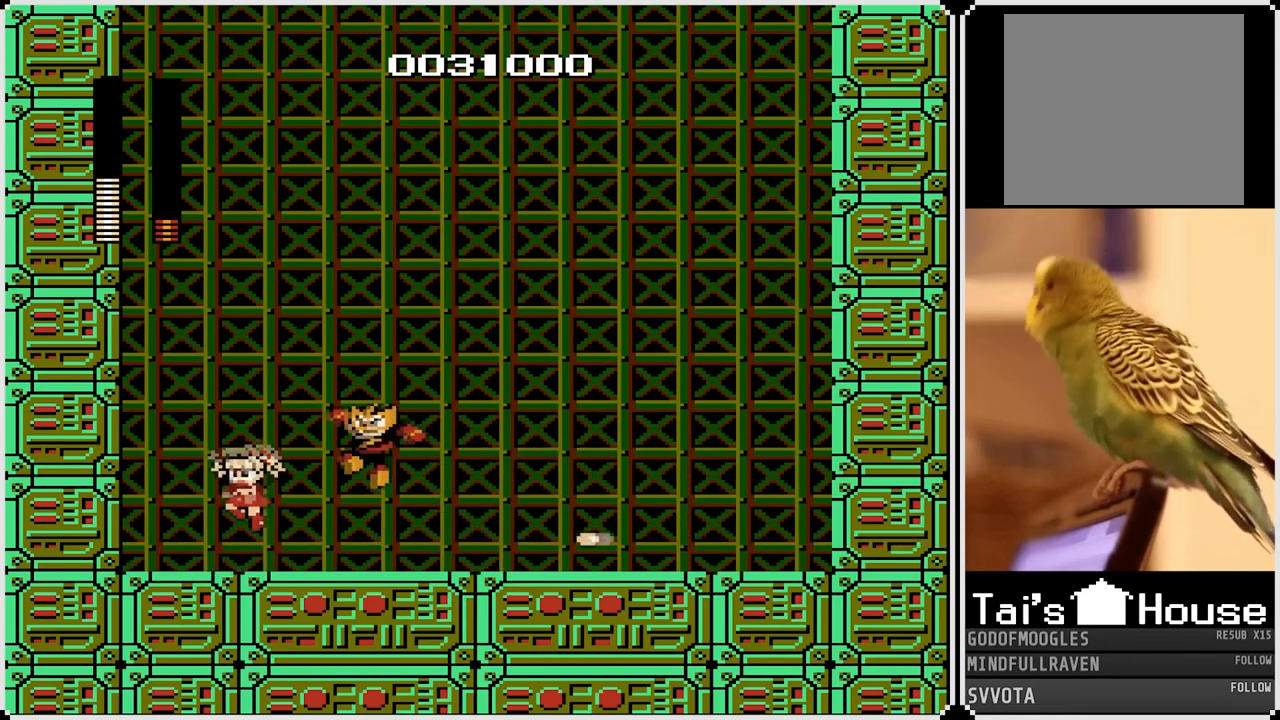
{"buttons": ["DPAD_DOWN", "DPAD_LEFT"], "left_stick": "center", "right_stick": "center", "events": [[350, "CROSS", "up"], [500, "DPAD_DOWN", "down"]]}
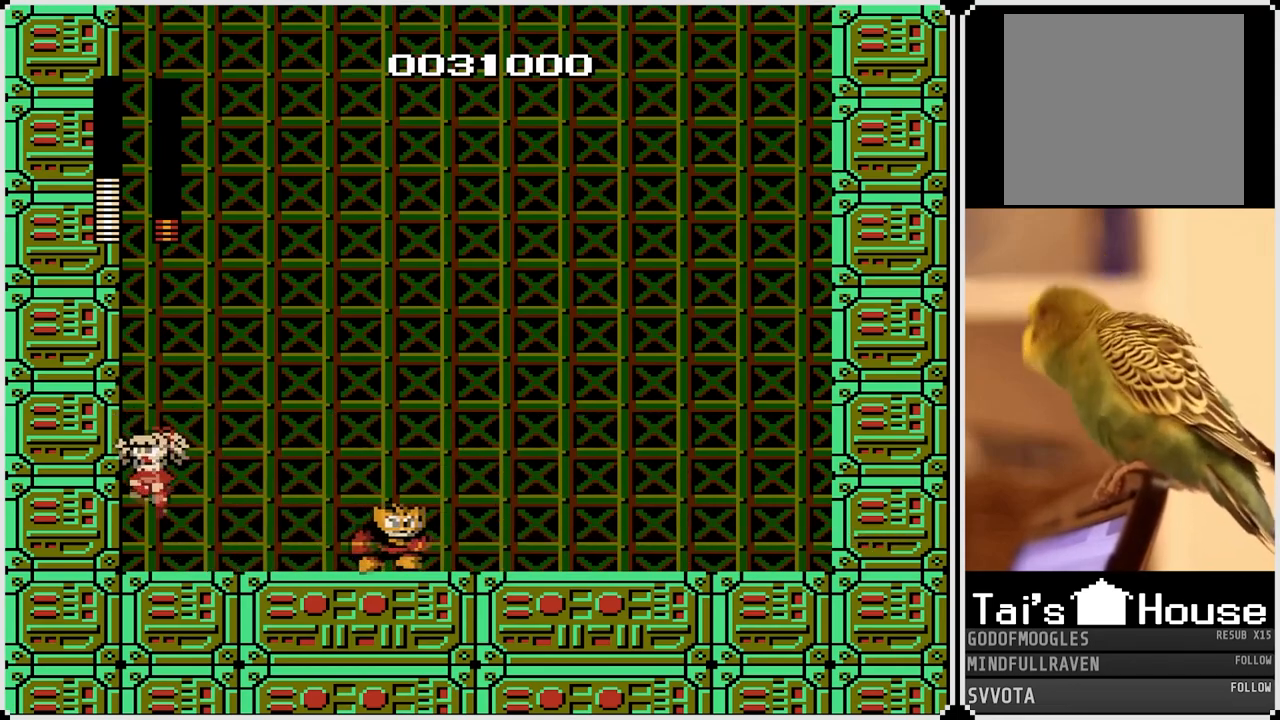
{"buttons": ["CROSS", "DPAD_RIGHT"], "left_stick": "center", "right_stick": "center", "events": [[33, "DPAD_LEFT", "up"], [33, "DPAD_RIGHT", "down"], [67, "DPAD_DOWN", "up"], [100, "SQUARE", "down"], [150, "DPAD_RIGHT", "up"], [200, "CROSS", "down"], [200, "DPAD_RIGHT", "down"], [233, "SQUARE", "up"], [250, "DPAD_LEFT", "down"], [267, "DPAD_RIGHT", "up"], [333, "DPAD_LEFT", "up"], [333, "DPAD_RIGHT", "down"]]}
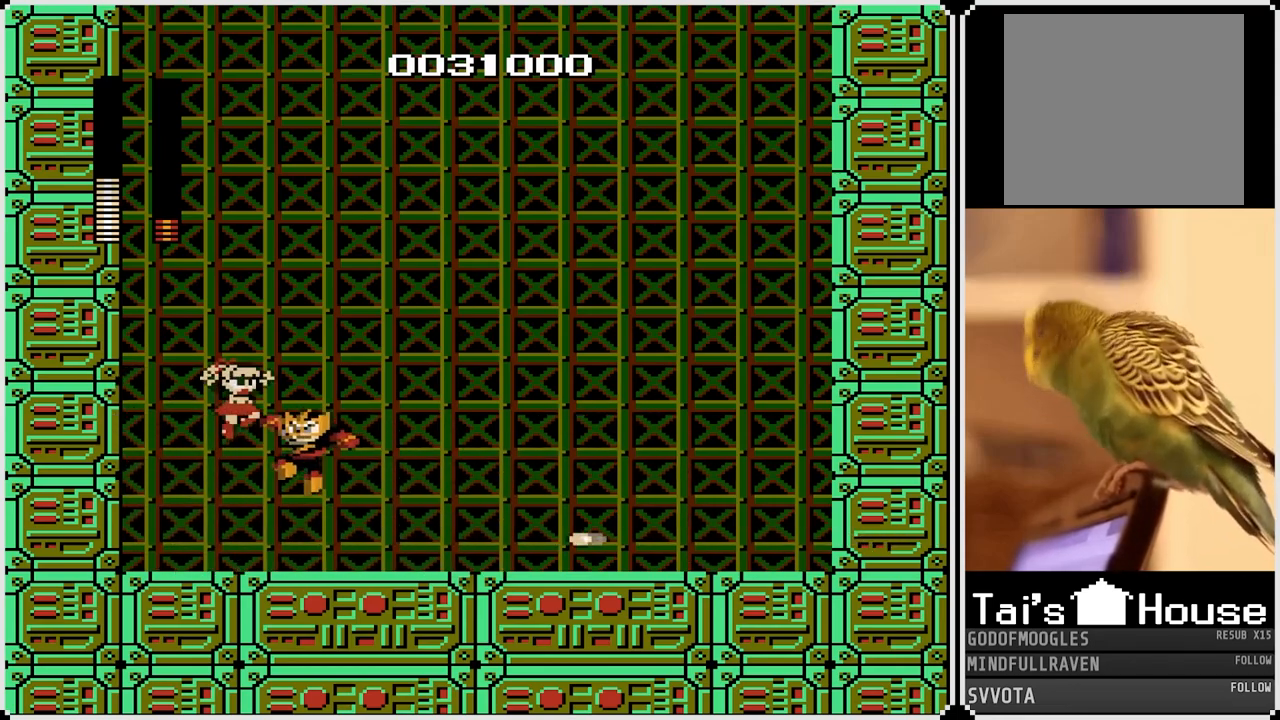
{"buttons": [], "left_stick": "center", "right_stick": "center", "events": [[50, "DPAD_LEFT", "down"], [67, "DPAD_RIGHT", "up"], [217, "CROSS", "up"], [350, "DPAD_LEFT", "up"]]}
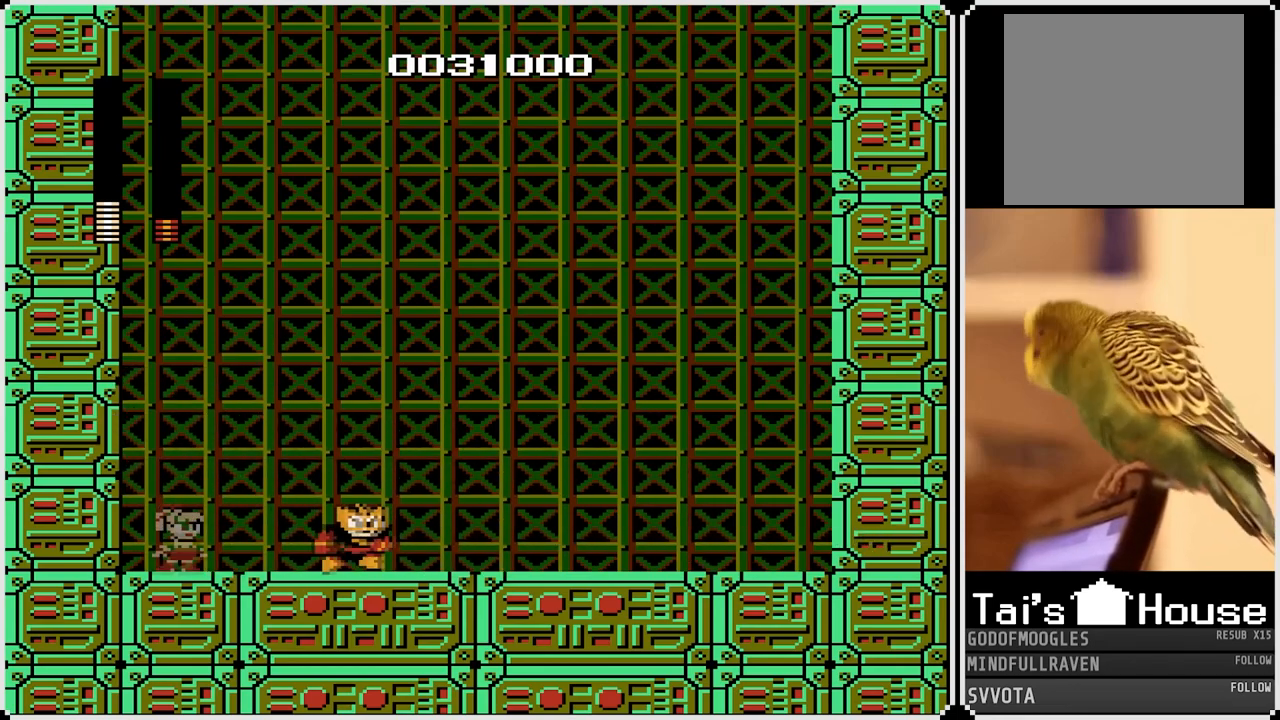
{"buttons": [], "left_stick": "center", "right_stick": "center", "events": [[67, "SQUARE", "down"], [150, "SQUARE", "up"], [250, "SQUARE", "down"], [333, "SQUARE", "up"]]}
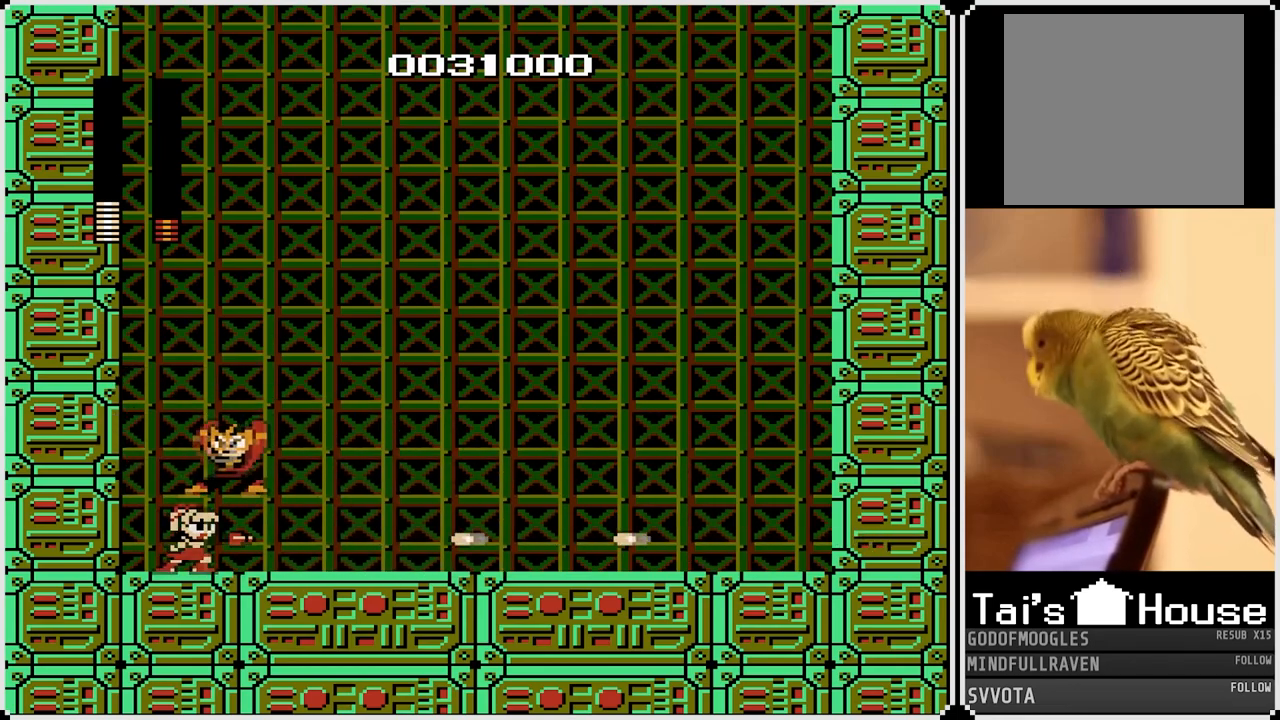
{"buttons": ["DPAD_RIGHT"], "left_stick": "center", "right_stick": "center", "events": [[67, "DPAD_RIGHT", "down"]]}
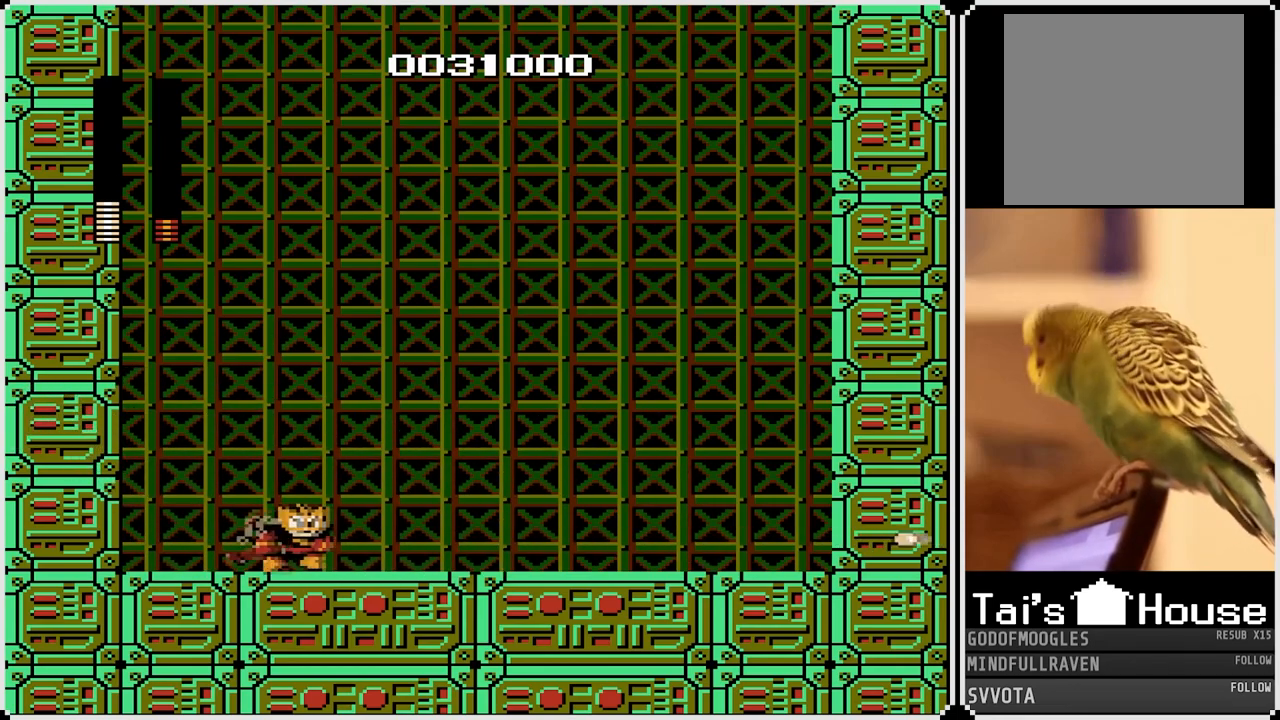
{"buttons": ["DPAD_LEFT"], "left_stick": "center", "right_stick": "center", "events": [[233, "DPAD_RIGHT", "up"], [250, "SQUARE", "down"], [350, "SQUARE", "up"], [450, "DPAD_LEFT", "down"]]}
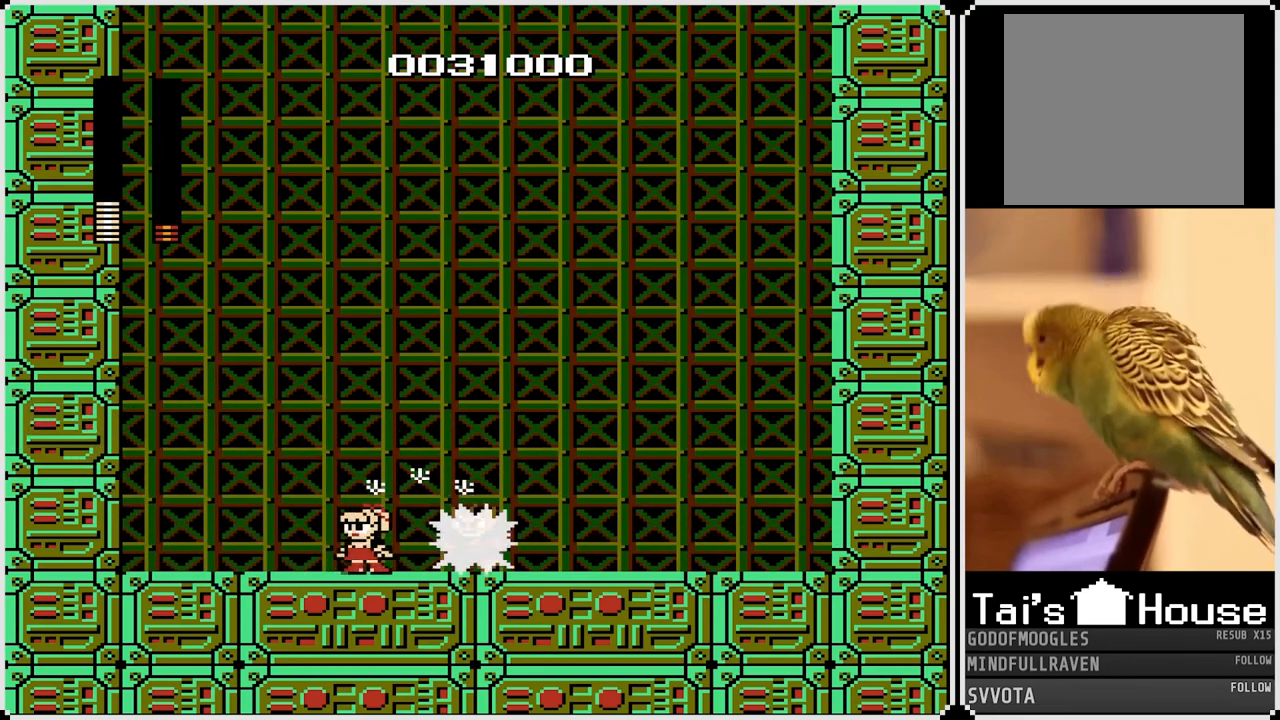
{"buttons": ["DPAD_LEFT"], "left_stick": "center", "right_stick": "center", "events": []}
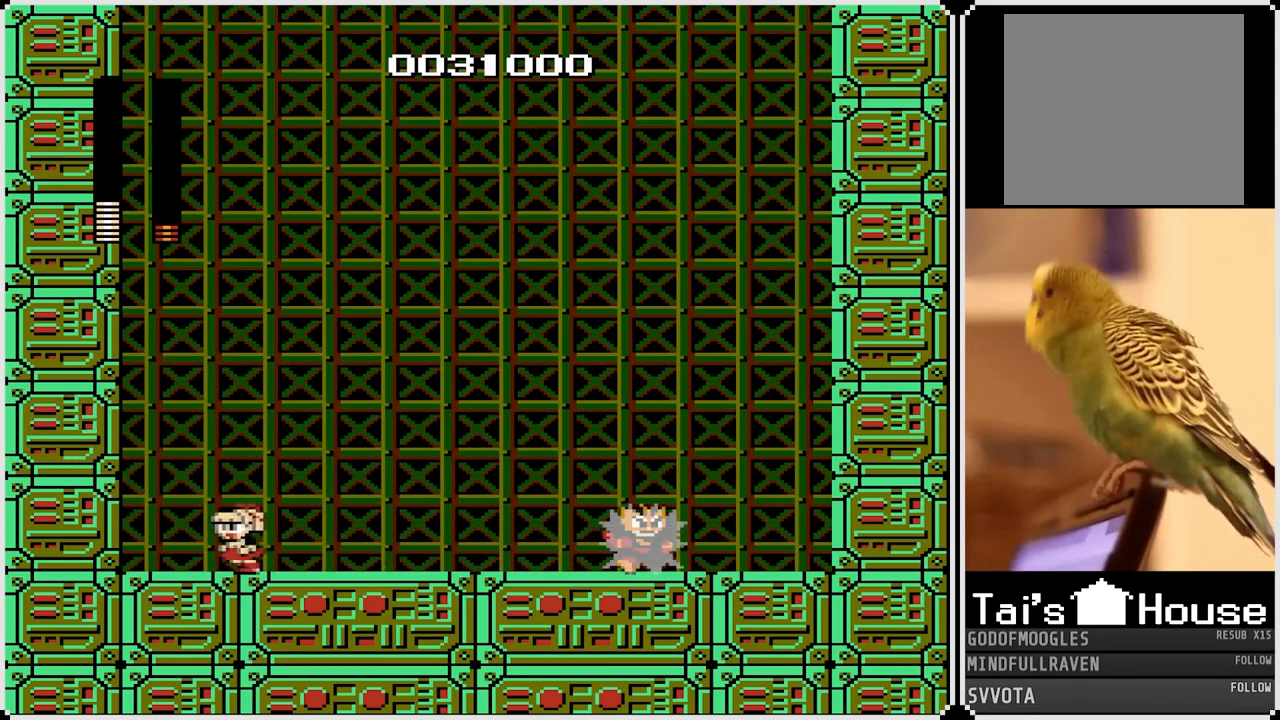
{"buttons": ["CROSS"], "left_stick": "center", "right_stick": "center", "events": [[167, "DPAD_RIGHT", "down"], [183, "DPAD_LEFT", "up"], [217, "SQUARE", "down"], [317, "DPAD_RIGHT", "up"], [317, "SQUARE", "up"], [450, "CROSS", "down"]]}
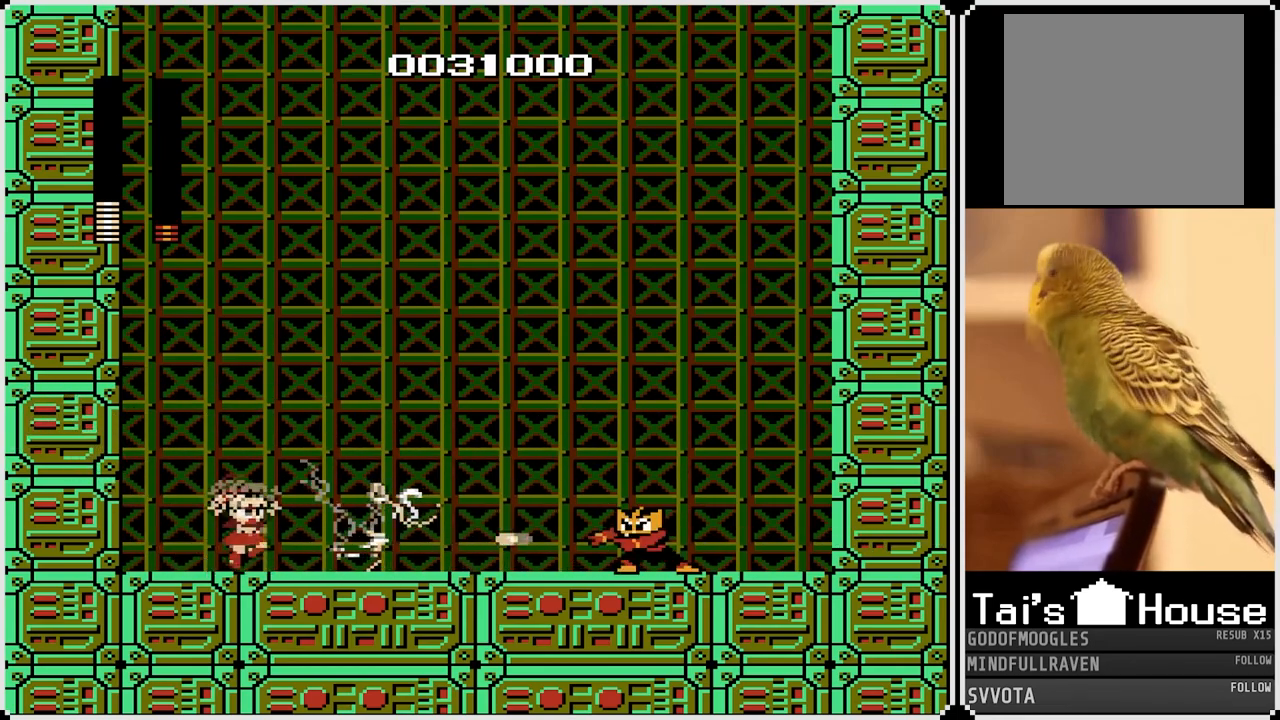
{"buttons": ["CROSS"], "left_stick": "center", "right_stick": "center", "events": [[67, "DPAD_LEFT", "down"], [333, "DPAD_LEFT", "up"]]}
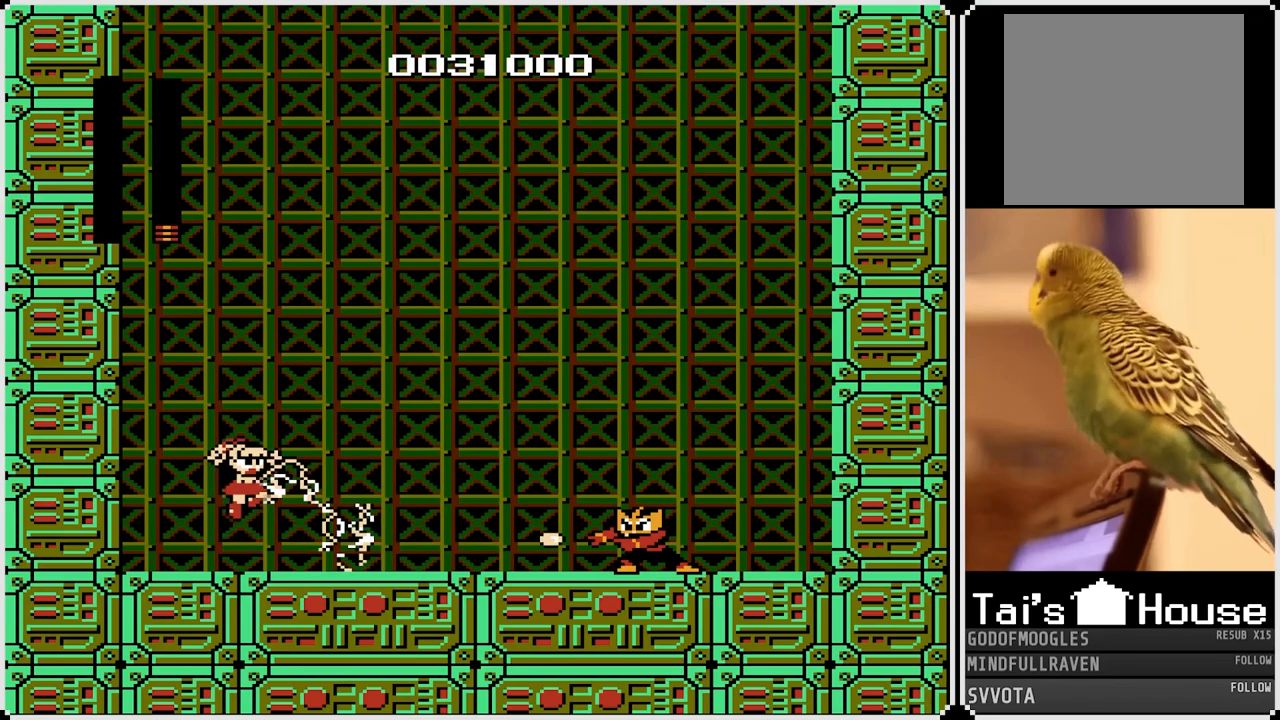
{"buttons": [], "left_stick": "center", "right_stick": "center", "events": [[150, "CROSS", "up"]]}